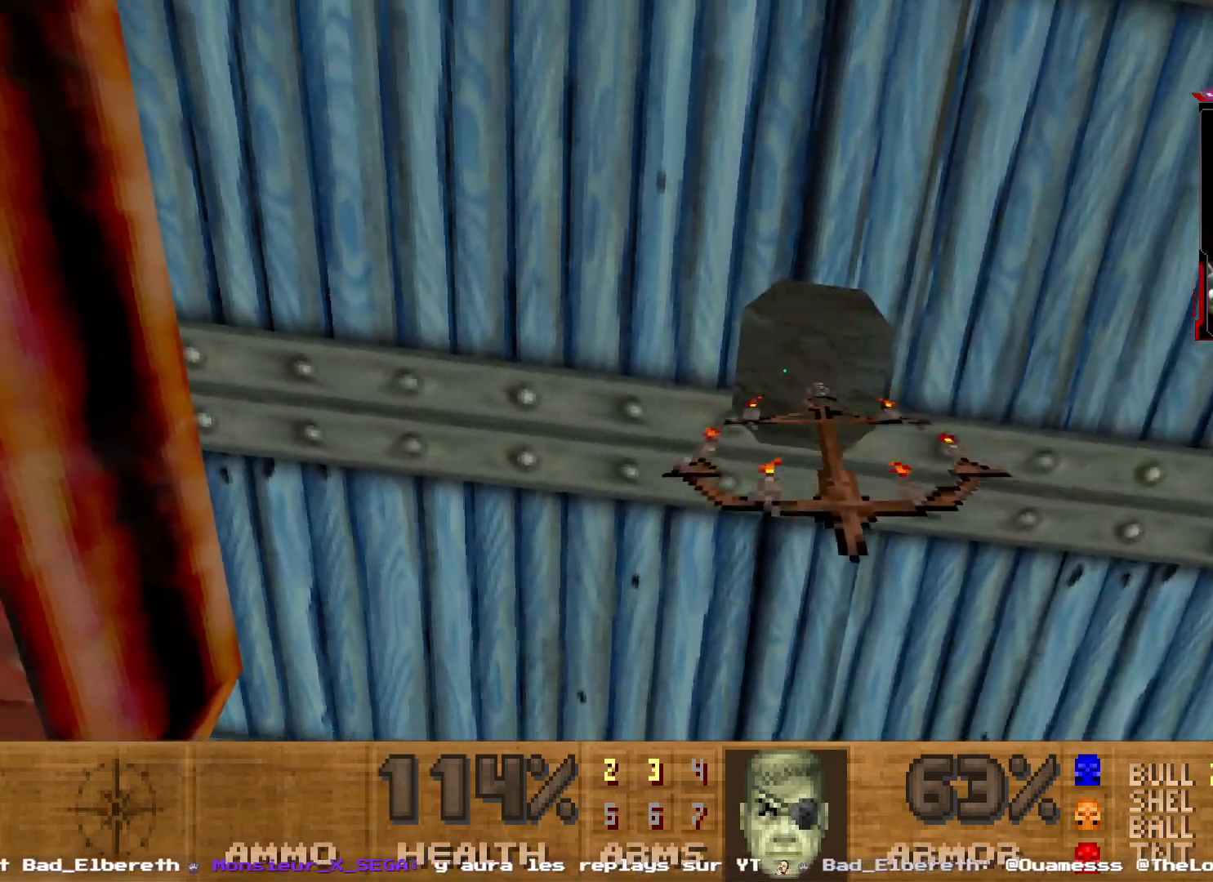
Gameplay with keyboard and mouse; each line is a JSON object with the keys and mouse buttons held at the frame after it. "events" lists presses ("down") and releases ("up") of "1", "2", "3", "4", "5", "a", "d", "e", "q", "r", "s", "shift", "space", "z", "mouse_left", "mouse_wheel", "mouse_right", "mouse_mb4" and "mouse_mb5" between this image and that frame as [ms after this image, input, new state], when the widget could be followed in between. "mouse_left", "mouse_wheel", "mouse_right", "mouse_mb4", "mouse_mb5" = the "left", "wheel", "right", "mb4", "mb5" buttons of the "mouse" list. No other keys are recorded. "wheel" means that the mouse wheel is clicked or scrolled. Not read: mouse_move.
{"keys": [], "mouse": [], "events": [[184, "s", "up"]]}
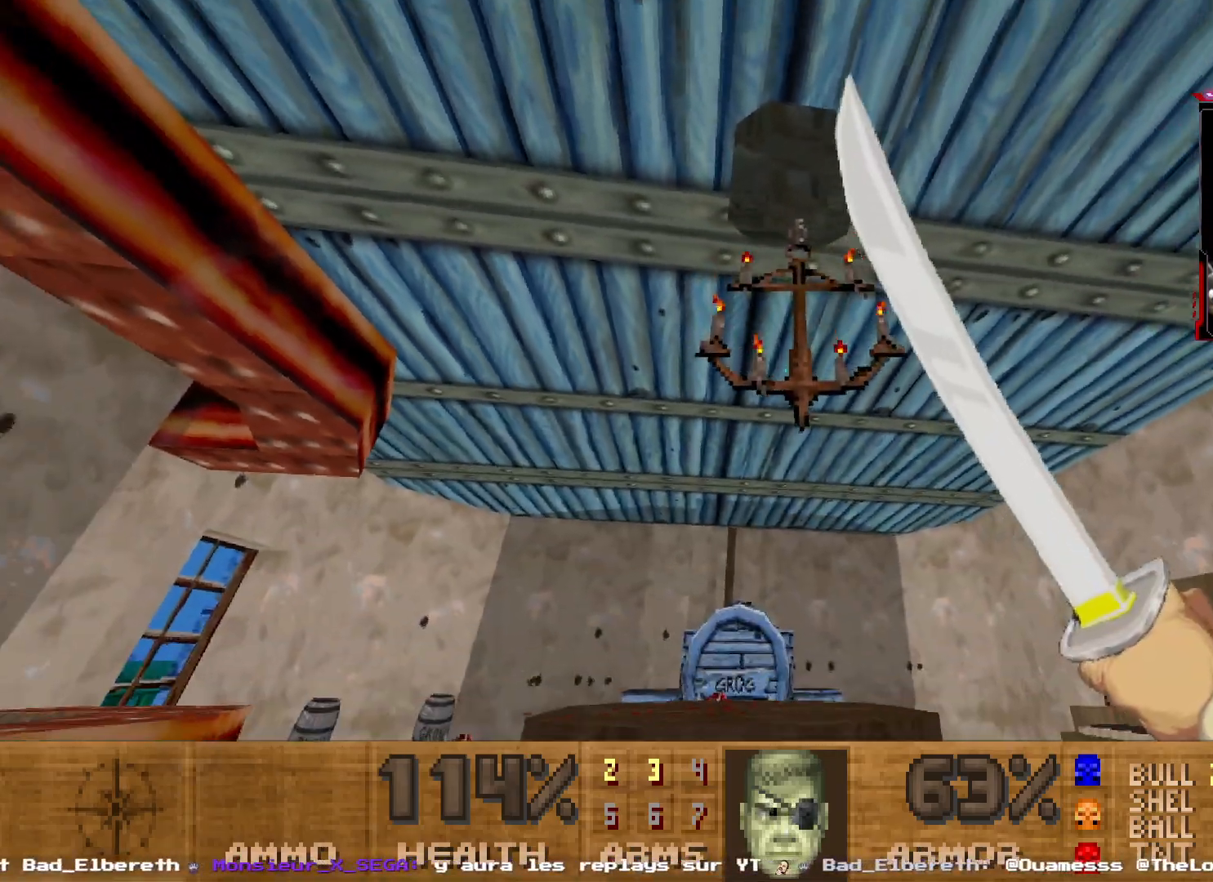
{"keys": ["z"], "mouse": [], "events": [[17, "d", "down"], [100, "z", "down"], [384, "d", "up"]]}
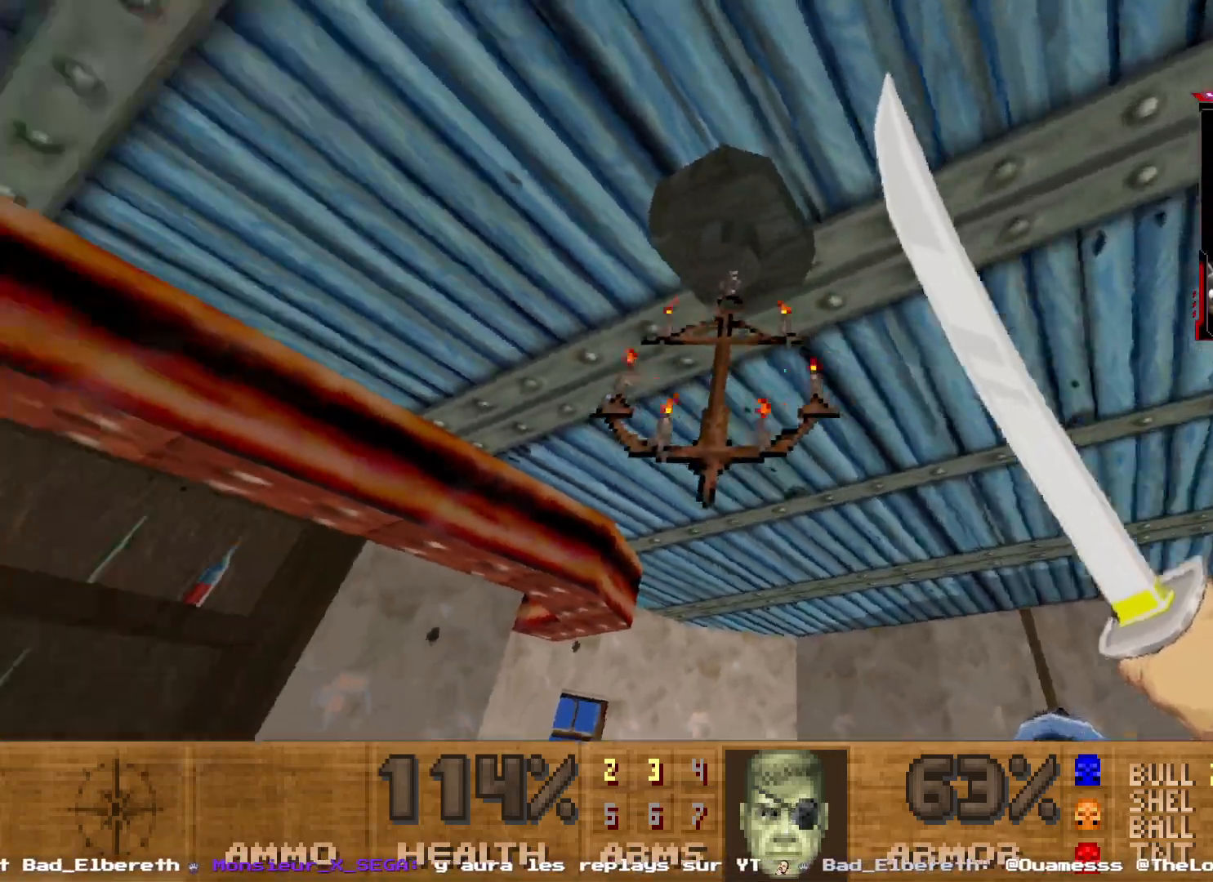
{"keys": [], "mouse": ["left"], "events": [[50, "mouse_left", "down"], [167, "z", "up"]]}
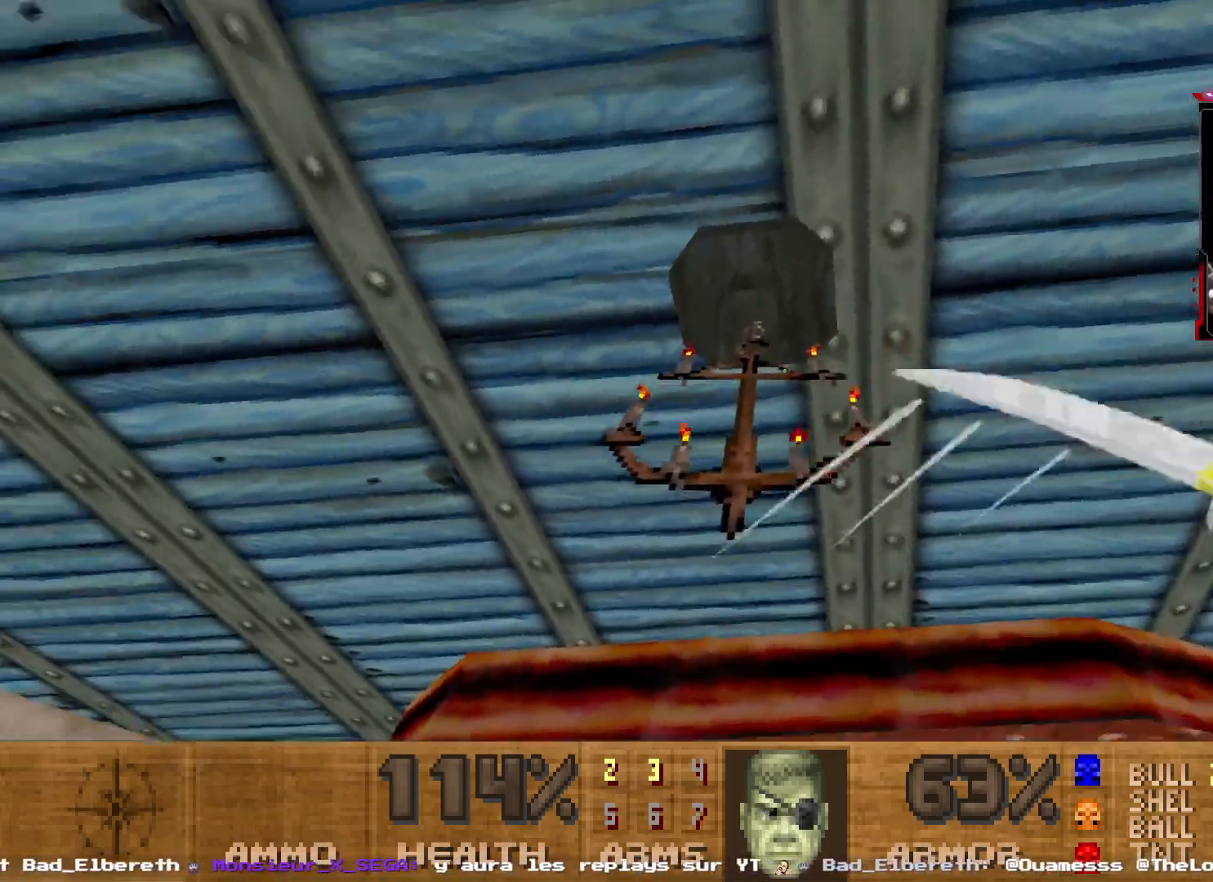
{"keys": [], "mouse": ["left"], "events": [[134, "z", "down"], [317, "z", "up"]]}
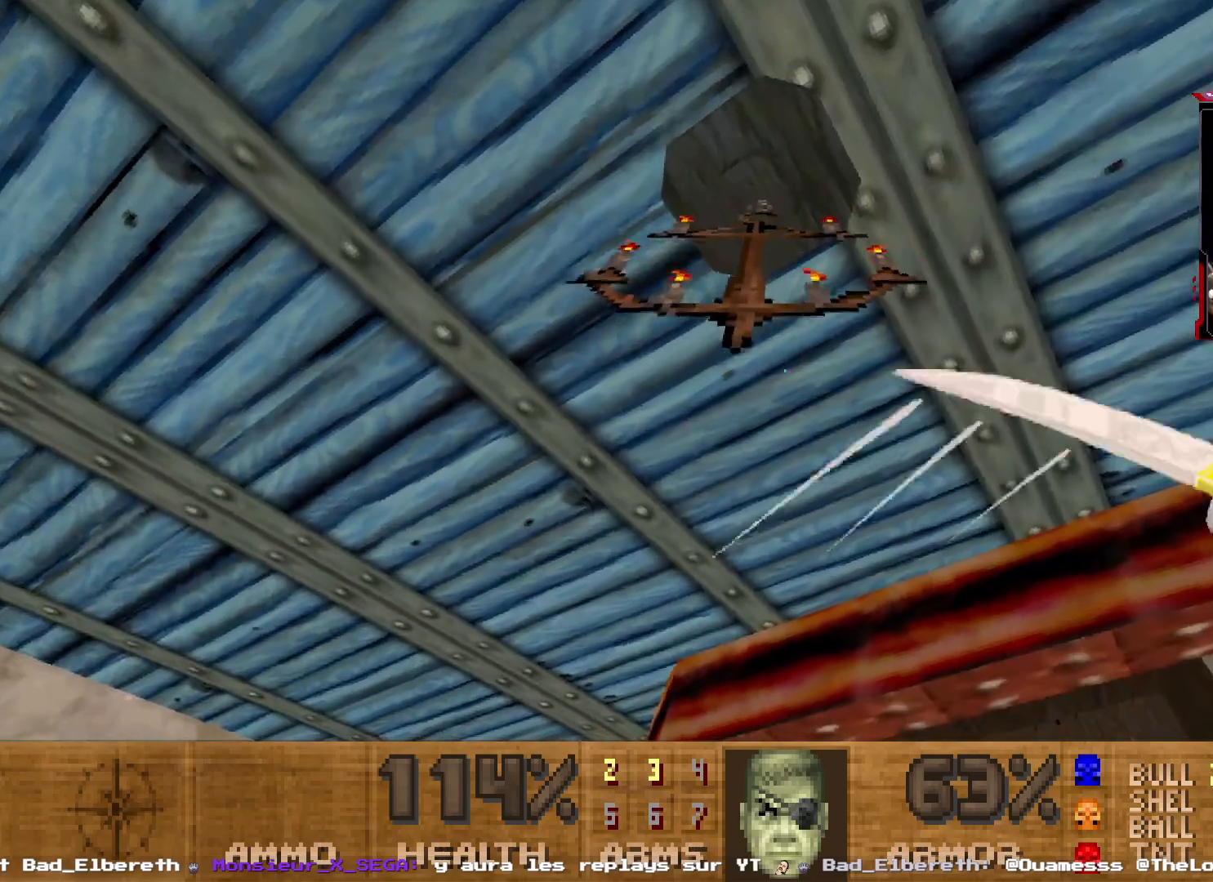
{"keys": [], "mouse": [], "events": [[400, "mouse_left", "up"]]}
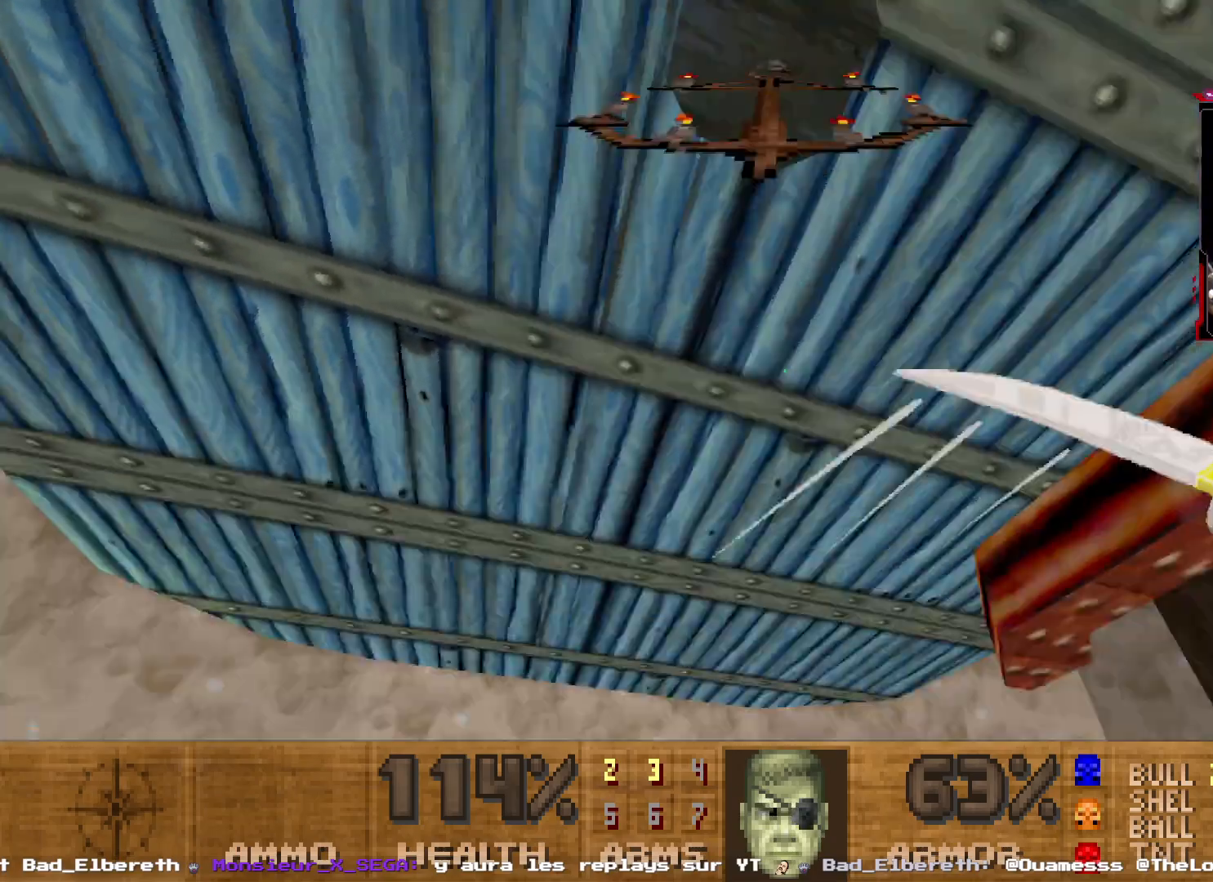
{"keys": [], "mouse": [], "events": [[117, "d", "down"], [350, "z", "down"], [400, "d", "up"], [484, "z", "up"]]}
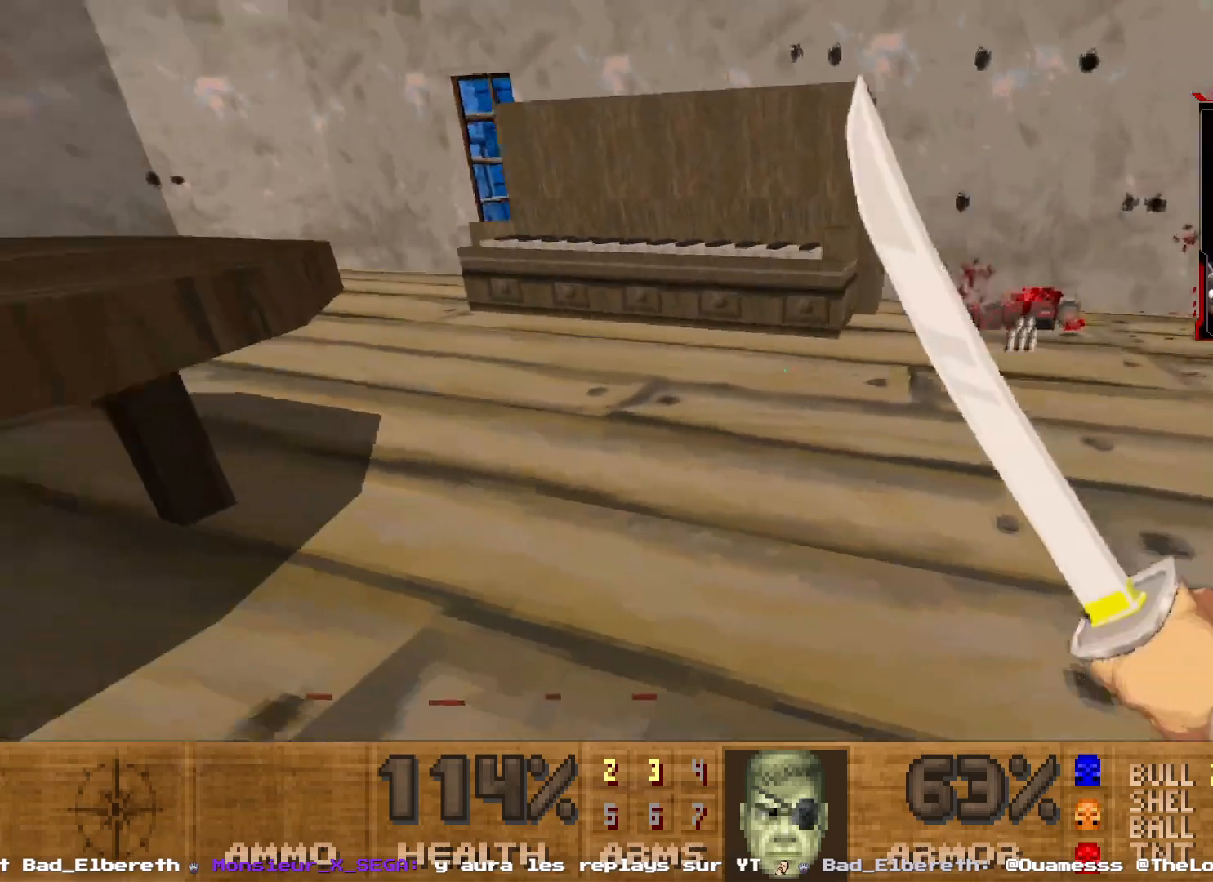
{"keys": ["s"], "mouse": [], "events": [[184, "2", "down"], [317, "2", "up"], [467, "s", "down"]]}
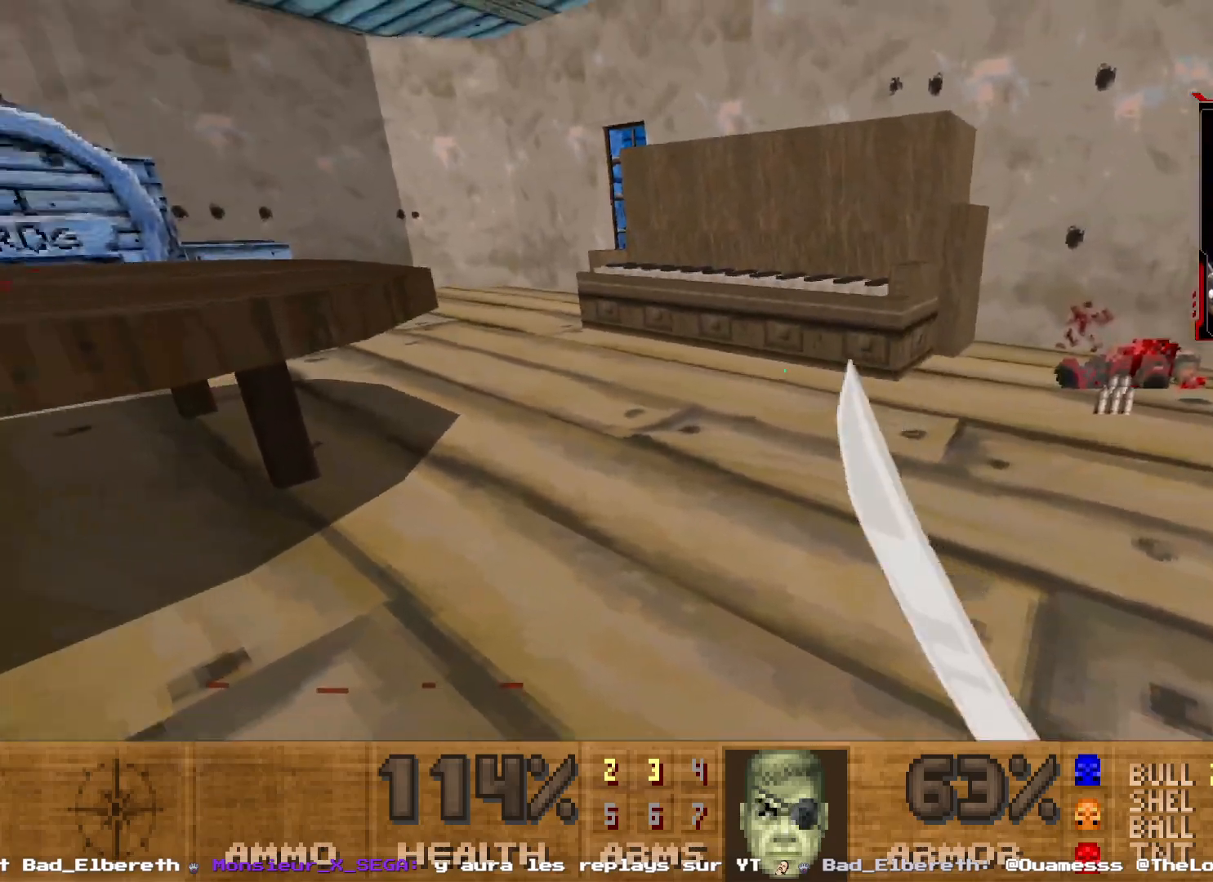
{"keys": ["s"], "mouse": [], "events": []}
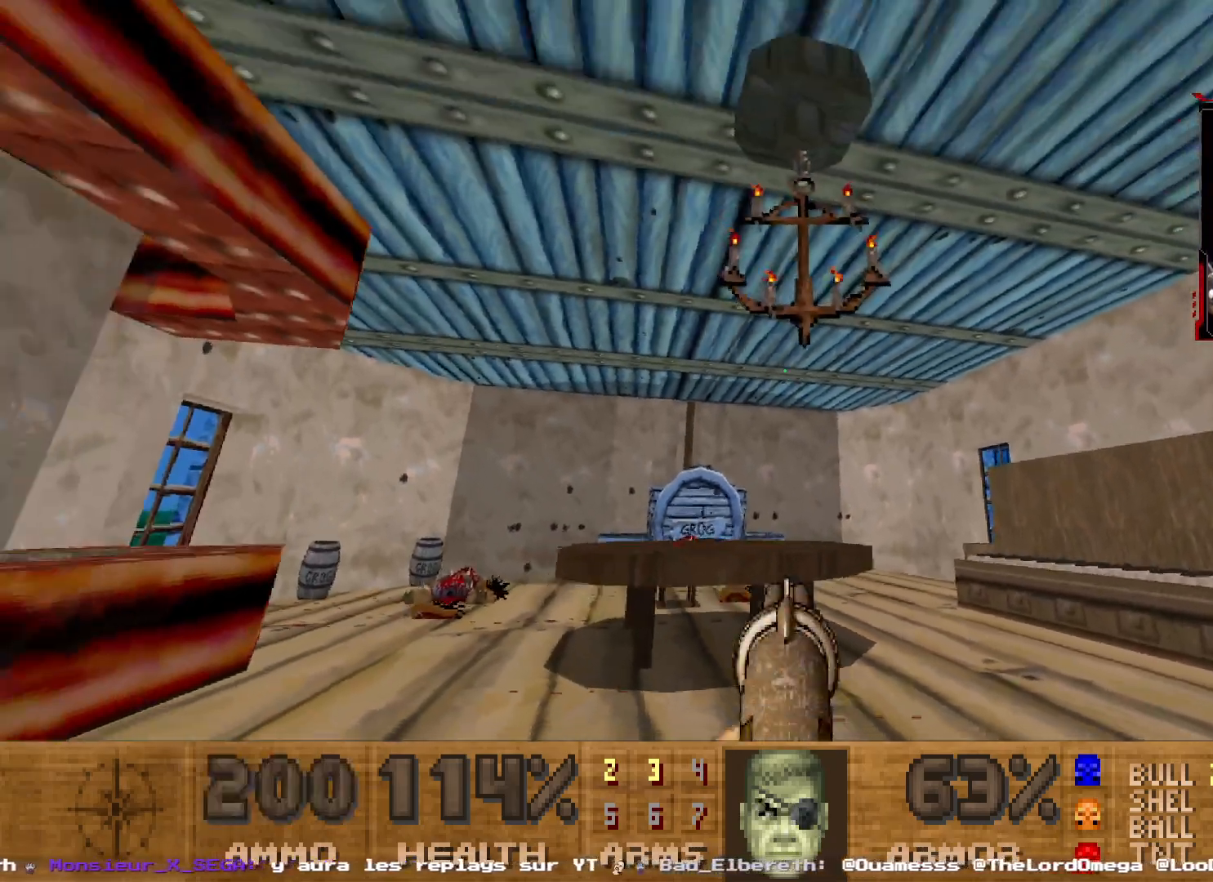
{"keys": [], "mouse": ["left"], "events": [[117, "s", "up"], [317, "mouse_left", "down"]]}
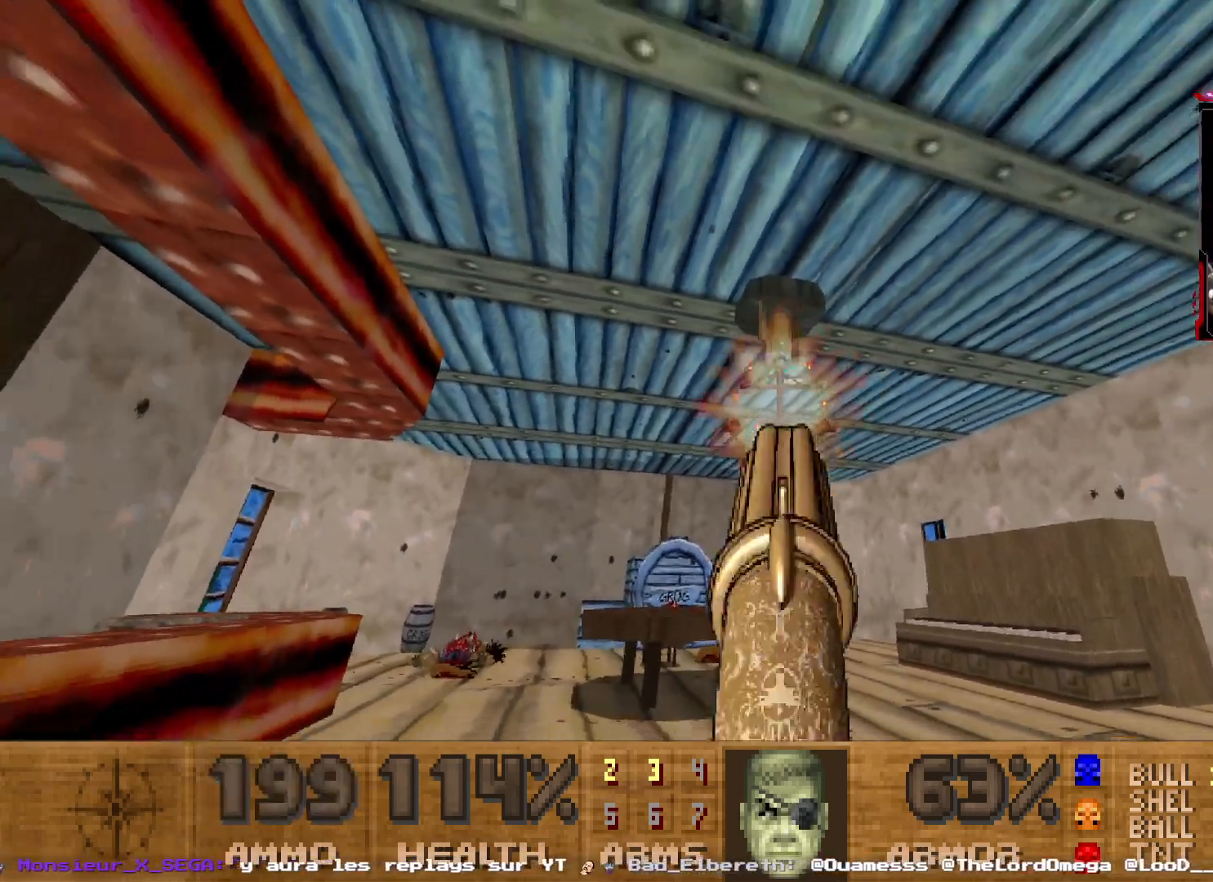
{"keys": ["1"], "mouse": [], "events": [[84, "mouse_left", "up"], [467, "1", "down"]]}
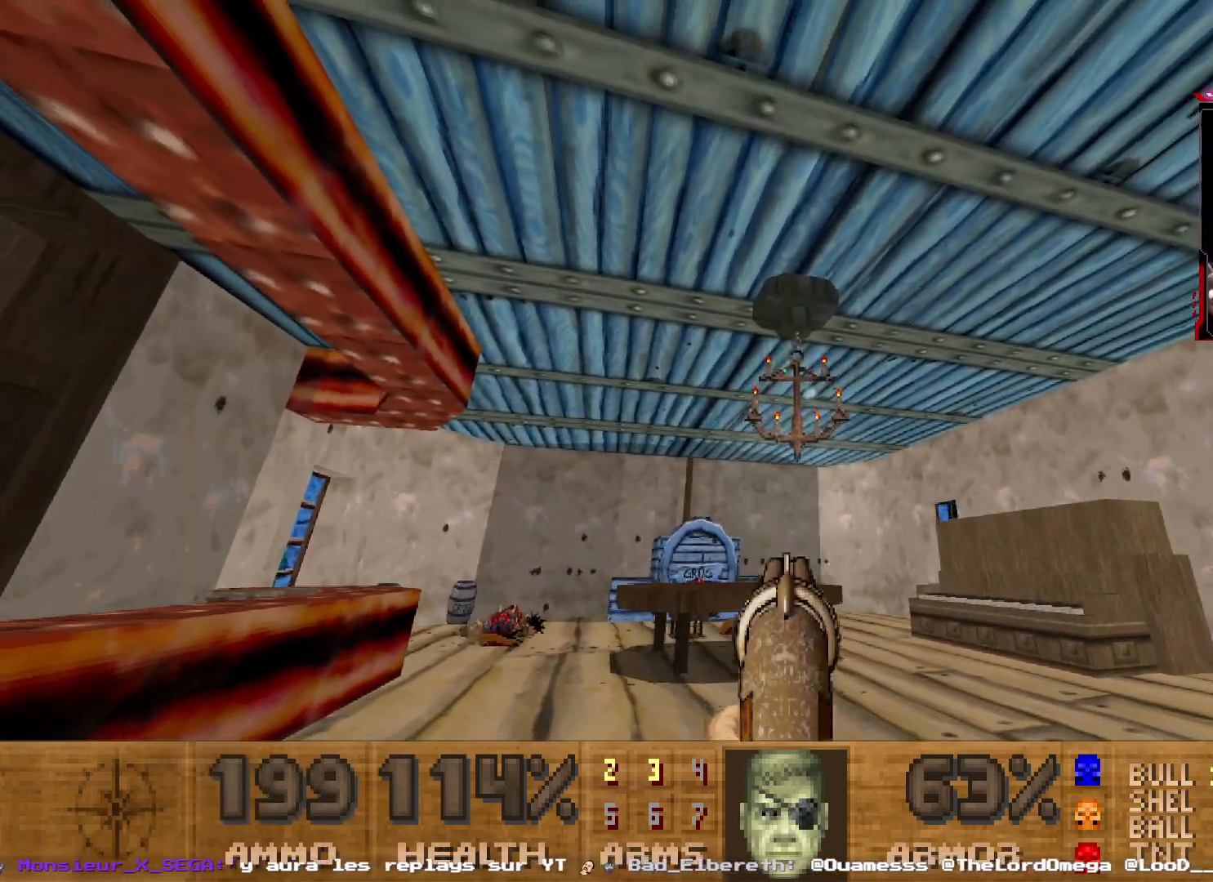
{"keys": ["z"], "mouse": [], "events": [[100, "1", "up"], [250, "z", "down"]]}
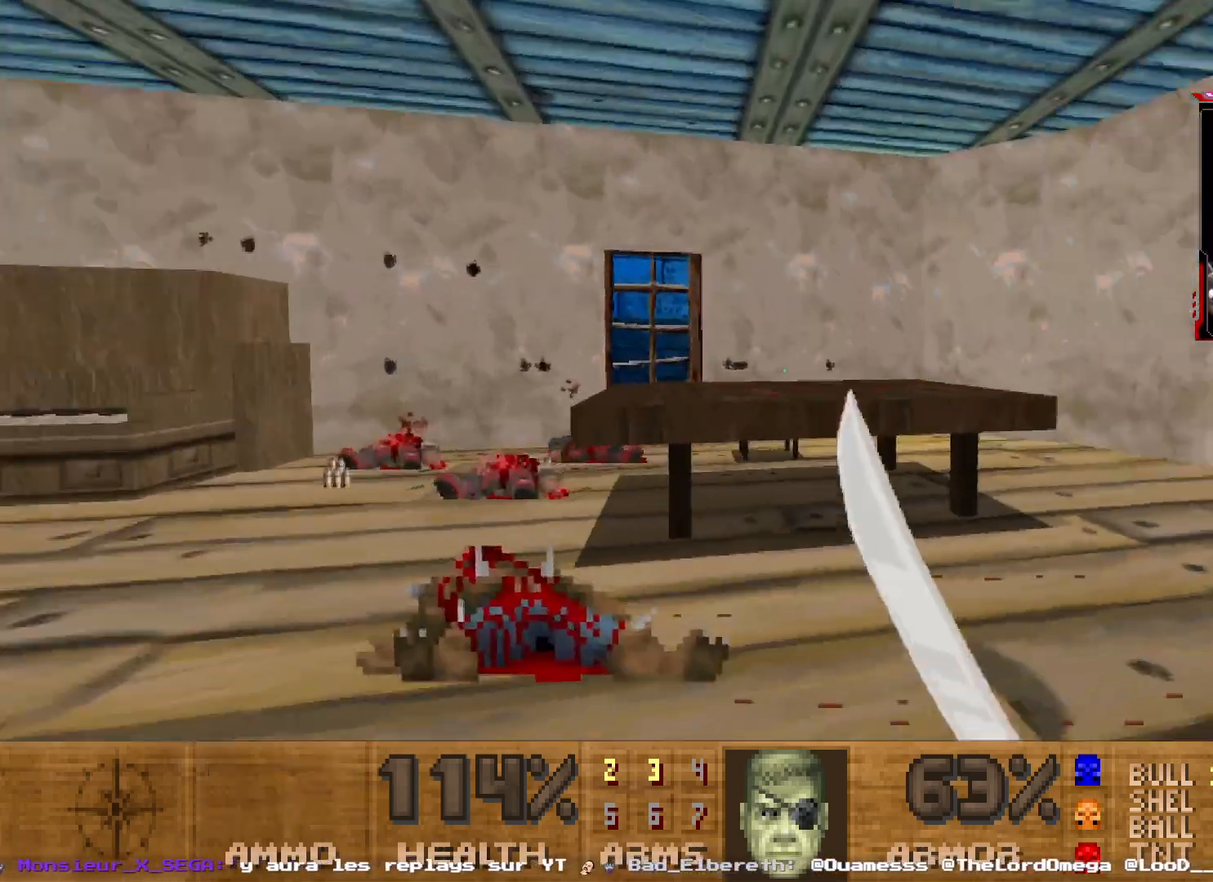
{"keys": [], "mouse": [], "events": [[17, "q", "down"], [117, "z", "up"], [217, "q", "up"]]}
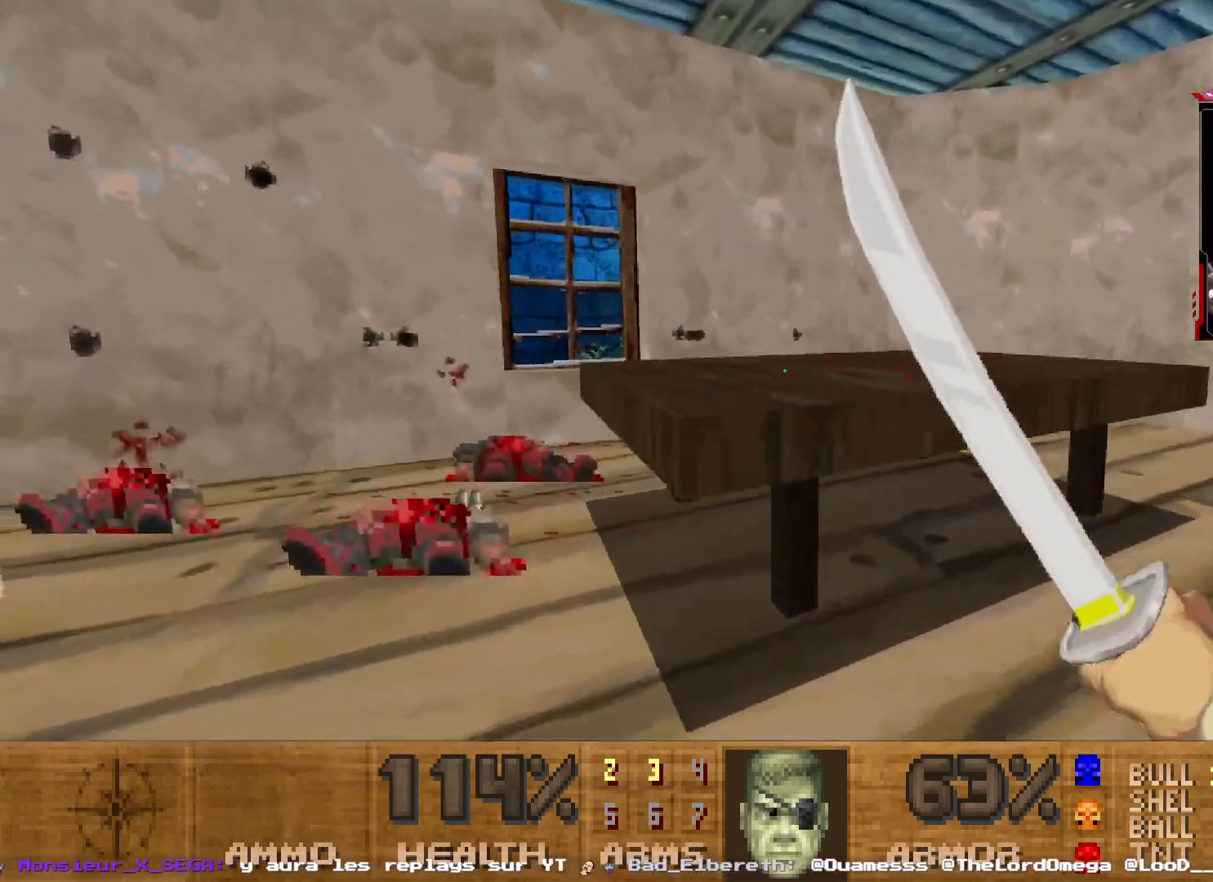
{"keys": ["q"], "mouse": [], "events": [[34, "z", "down"], [67, "mouse_left", "down"], [217, "z", "up"], [284, "mouse_left", "up"], [317, "q", "down"]]}
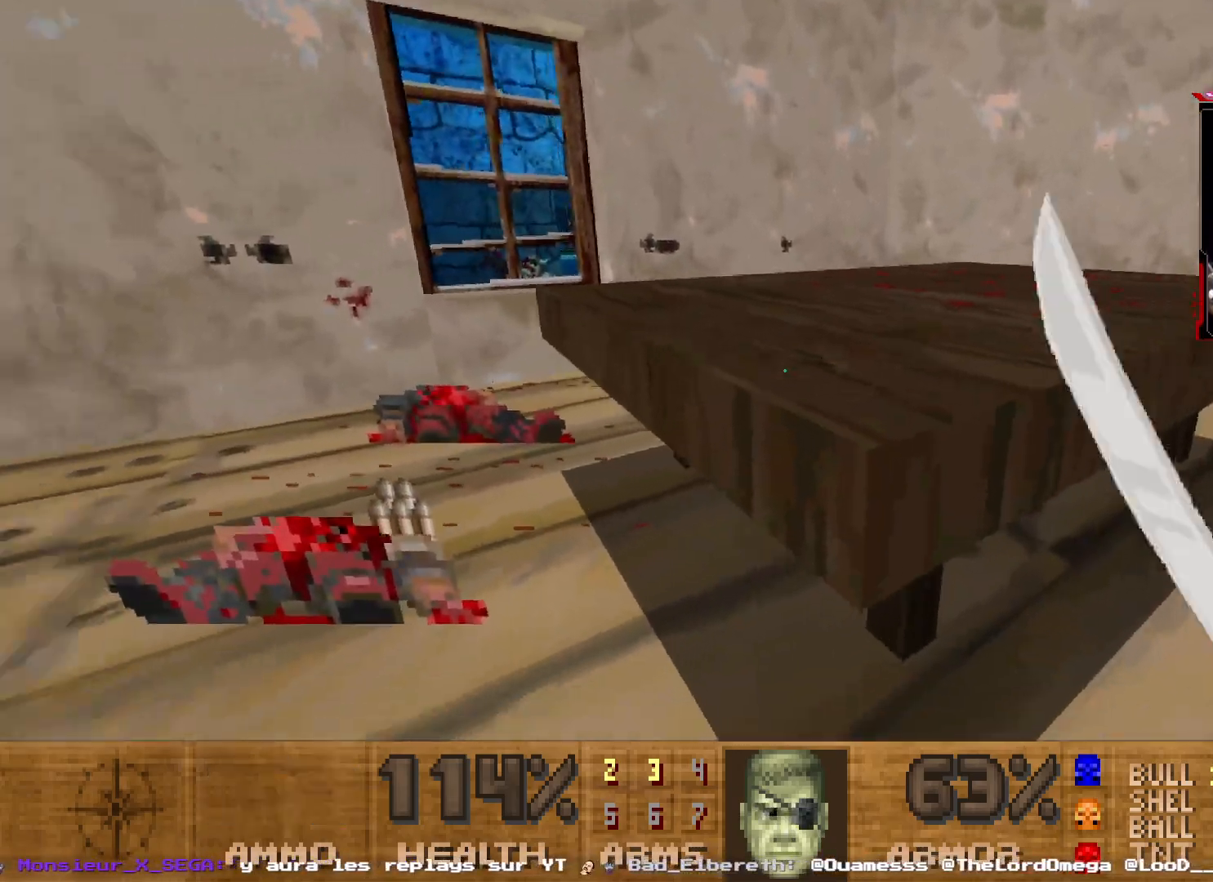
{"keys": ["z"], "mouse": [], "events": [[150, "z", "down"], [234, "q", "up"]]}
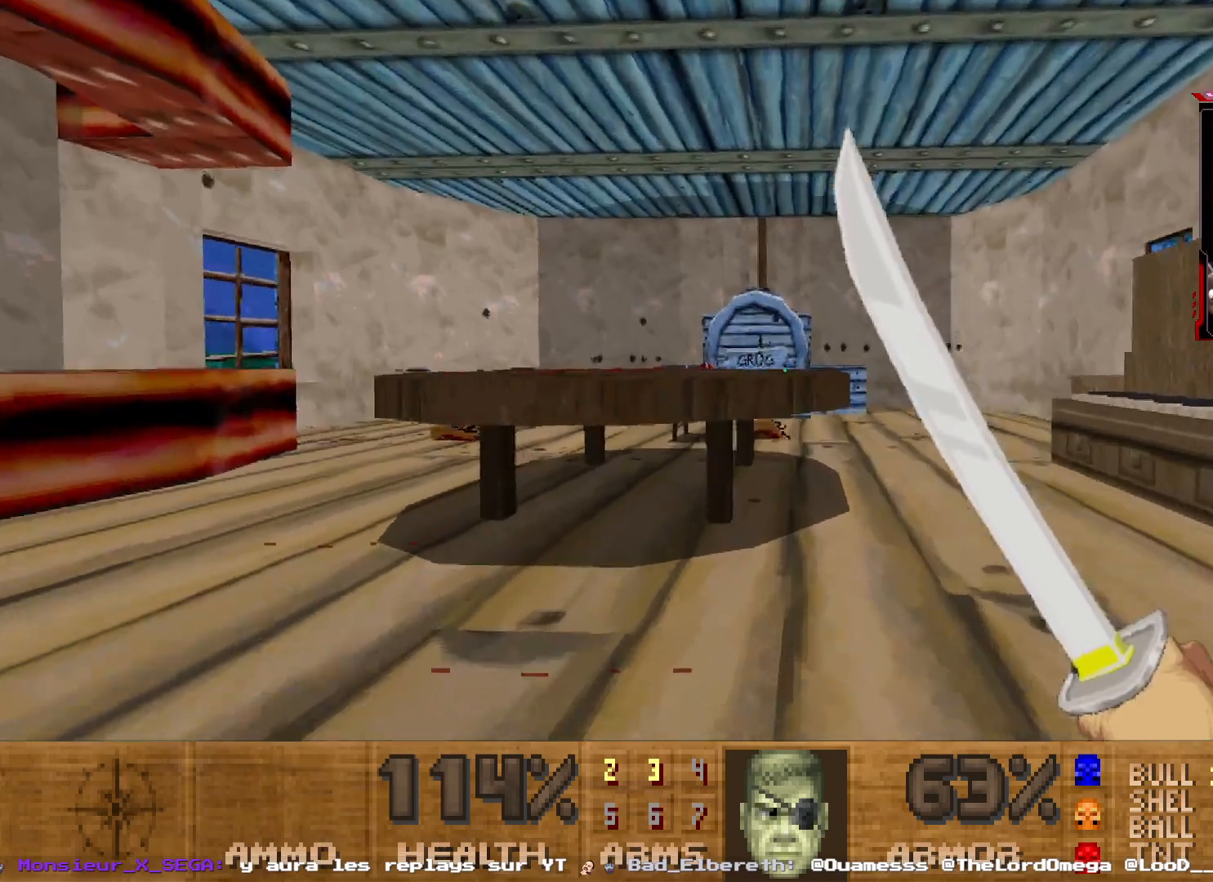
{"keys": ["z"], "mouse": [], "events": [[17, "d", "down"], [300, "d", "up"]]}
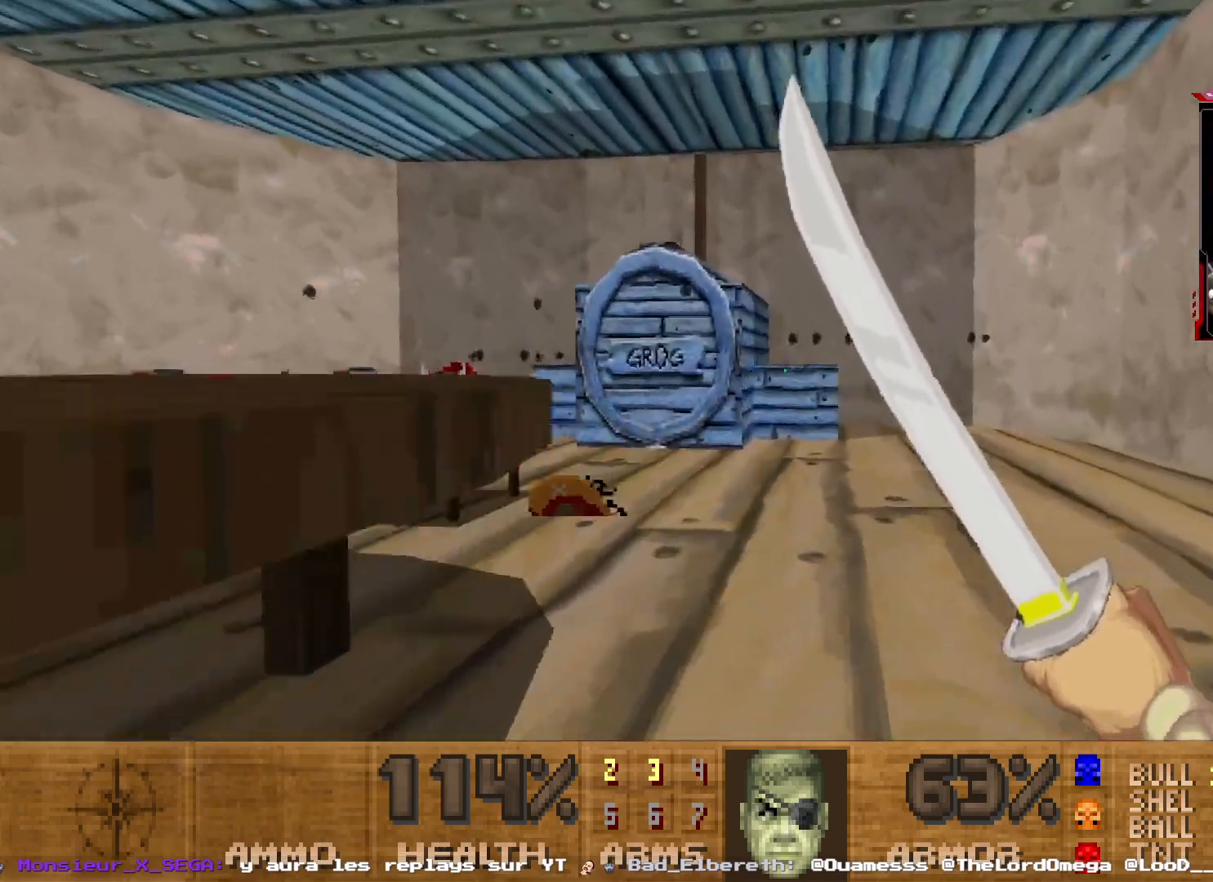
{"keys": ["z"], "mouse": [], "events": [[184, "q", "down"], [367, "q", "up"]]}
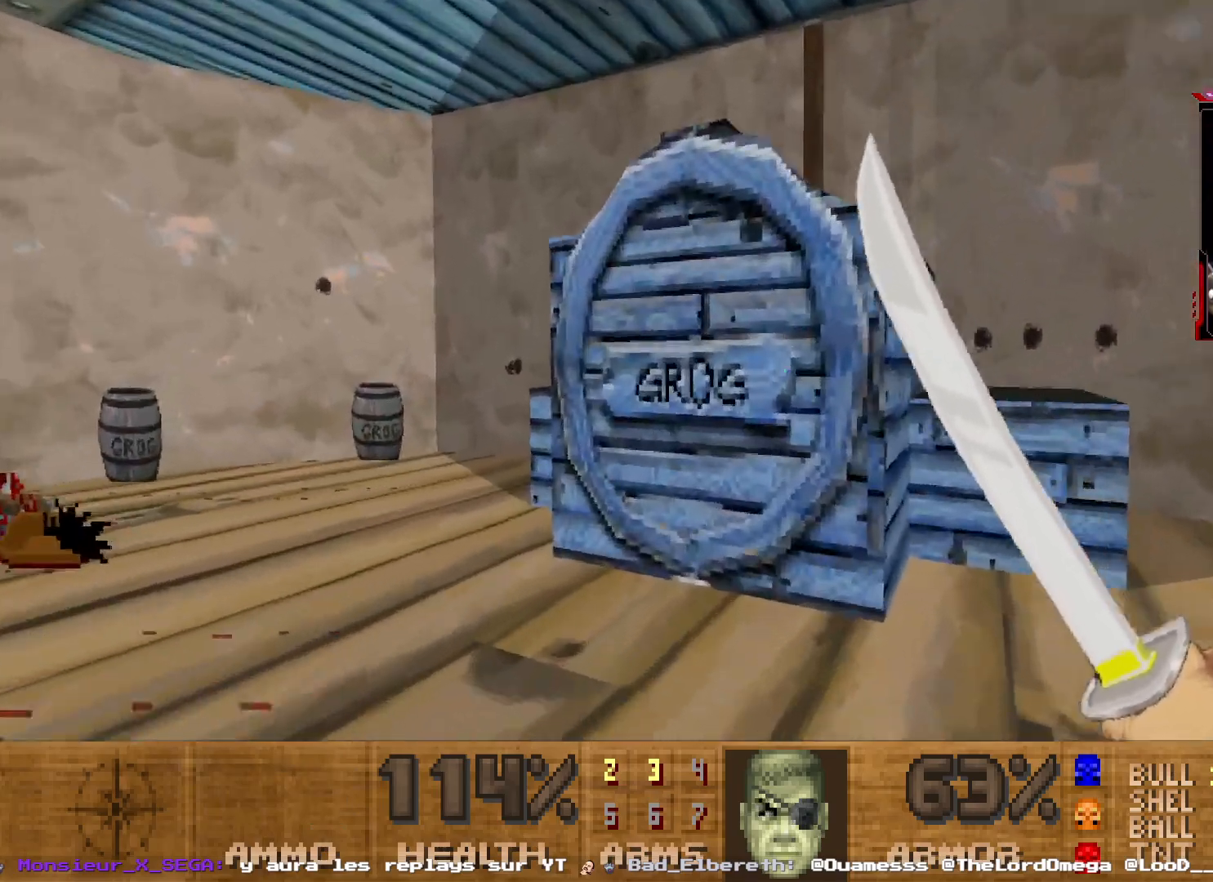
{"keys": ["q", "z"], "mouse": [], "events": [[117, "mouse_left", "down"], [200, "z", "up"], [284, "q", "down"], [300, "mouse_left", "up"], [484, "z", "down"]]}
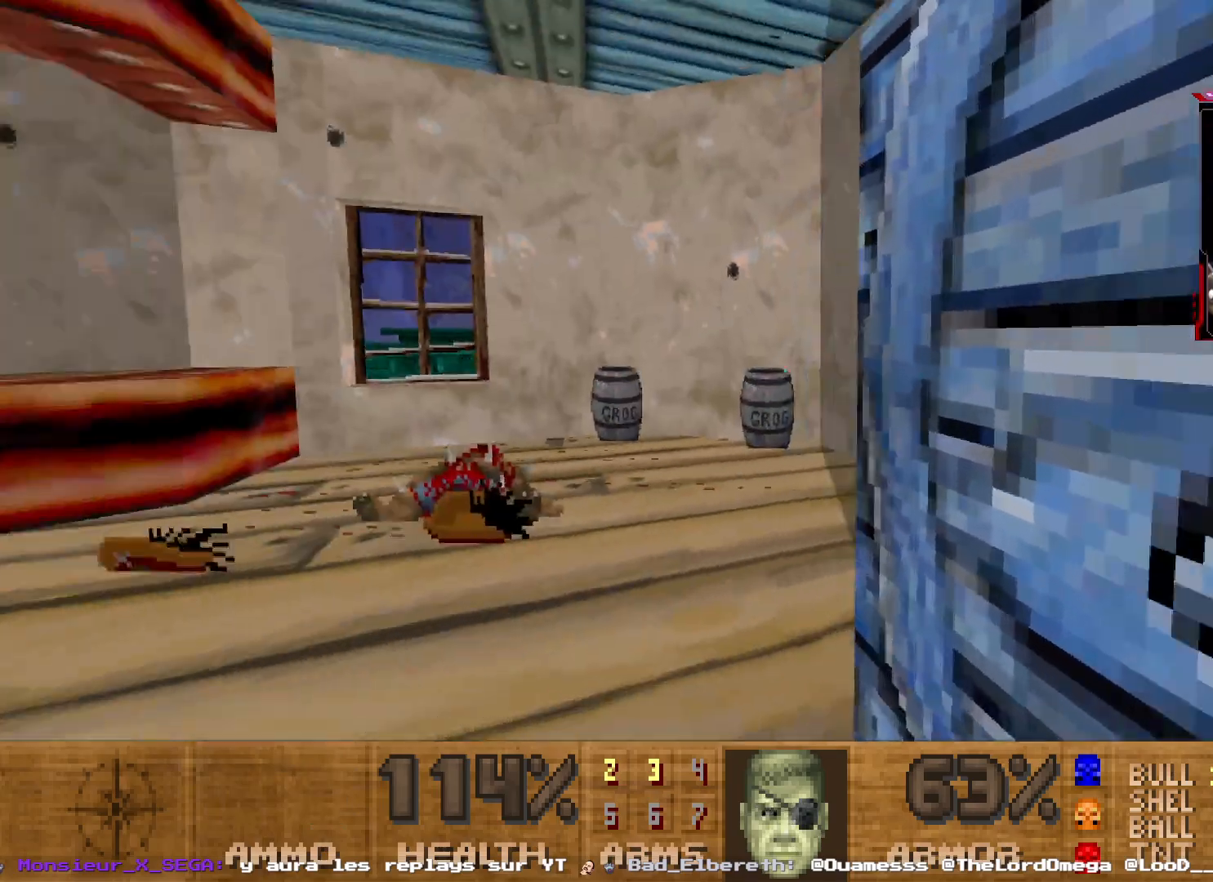
{"keys": ["q", "z"], "mouse": [], "events": [[167, "q", "up"], [400, "q", "down"]]}
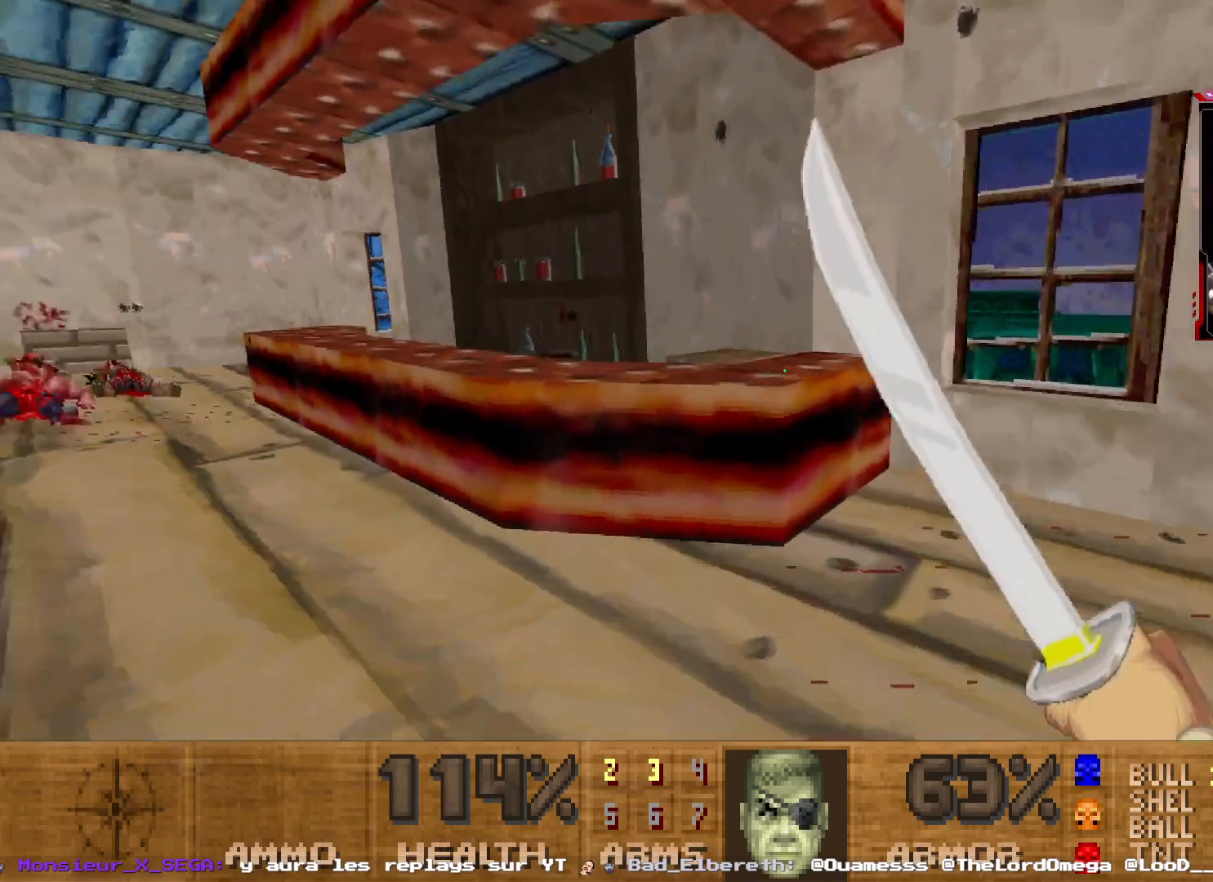
{"keys": ["q"], "mouse": [], "events": [[84, "z", "up"], [117, "mouse_left", "down"], [134, "q", "up"], [184, "q", "down"], [234, "q", "up"], [317, "mouse_left", "up"], [367, "q", "down"]]}
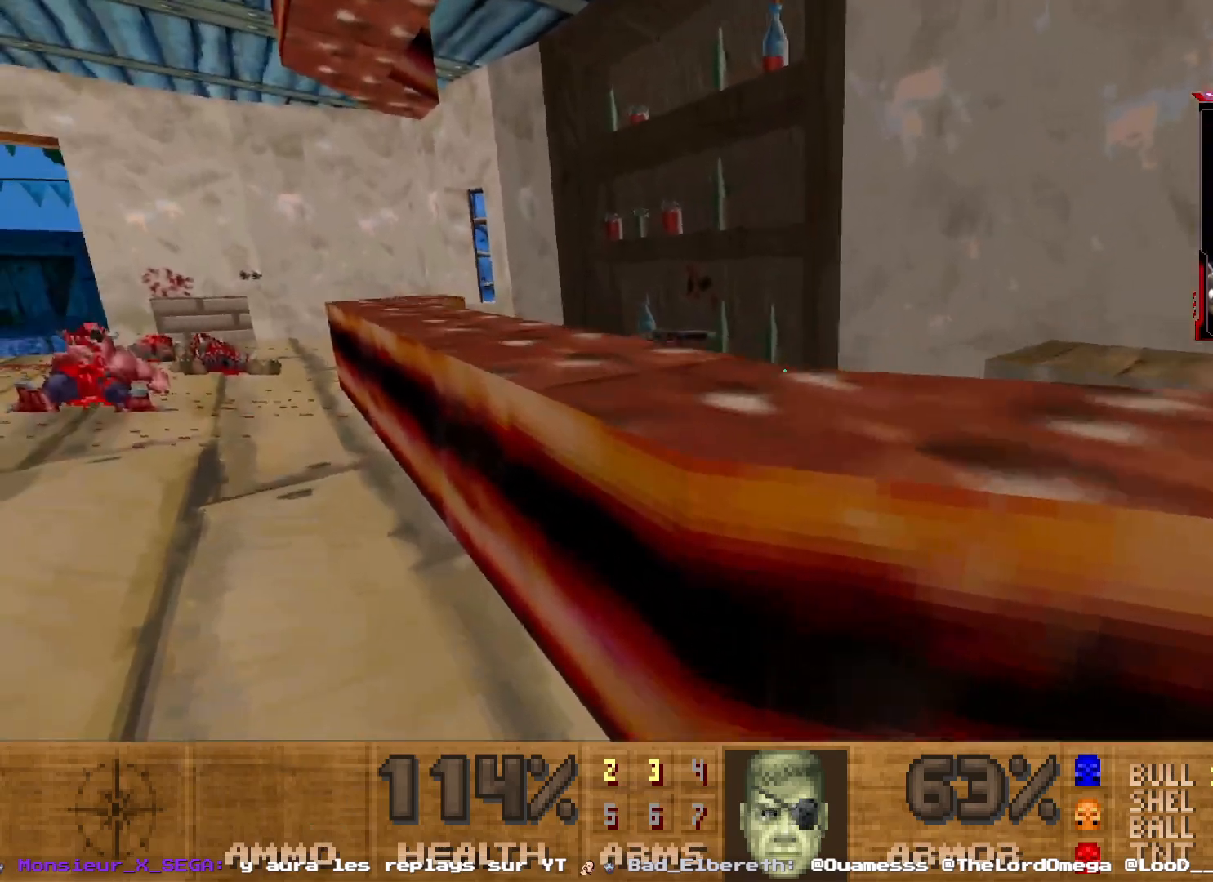
{"keys": ["z"], "mouse": [], "events": [[100, "z", "down"], [334, "q", "up"]]}
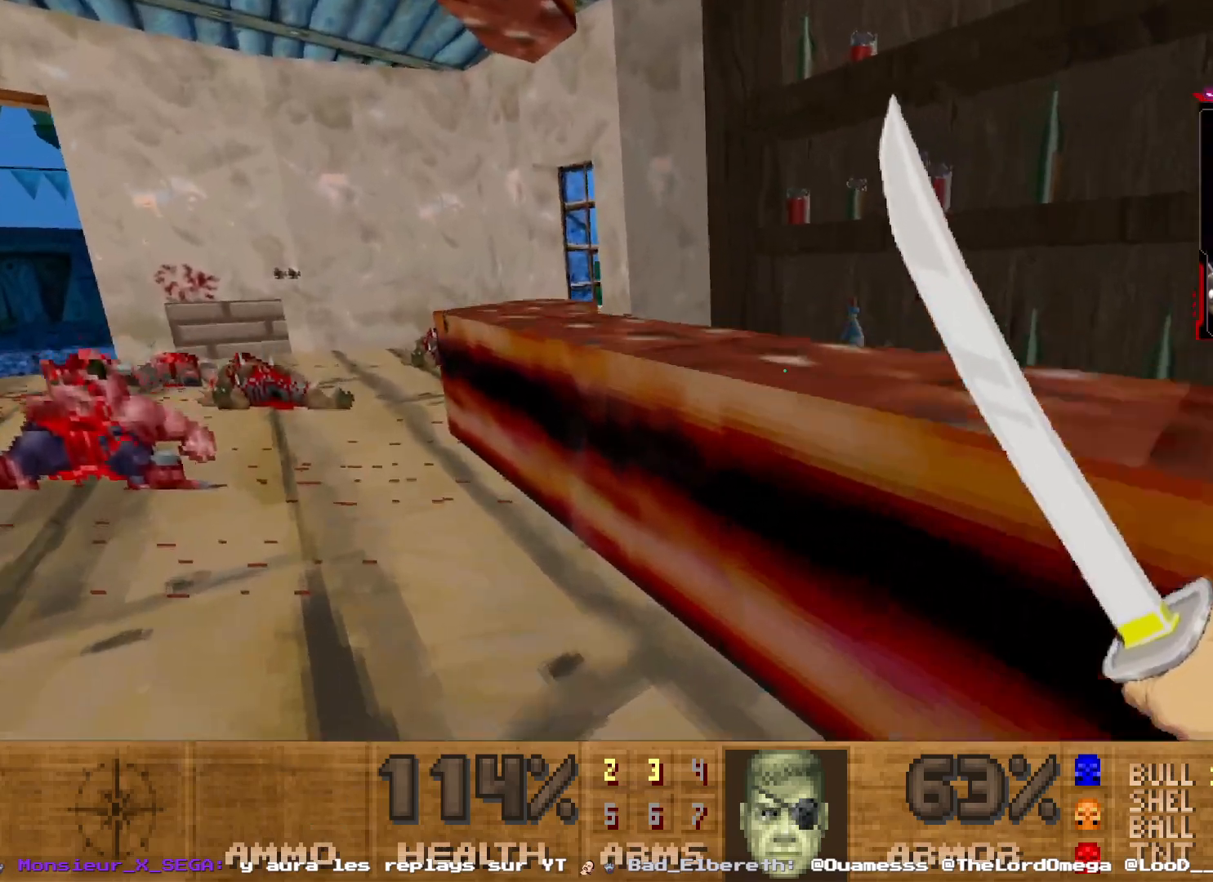
{"keys": [], "mouse": [], "events": [[217, "z", "up"], [250, "d", "down"], [450, "d", "up"]]}
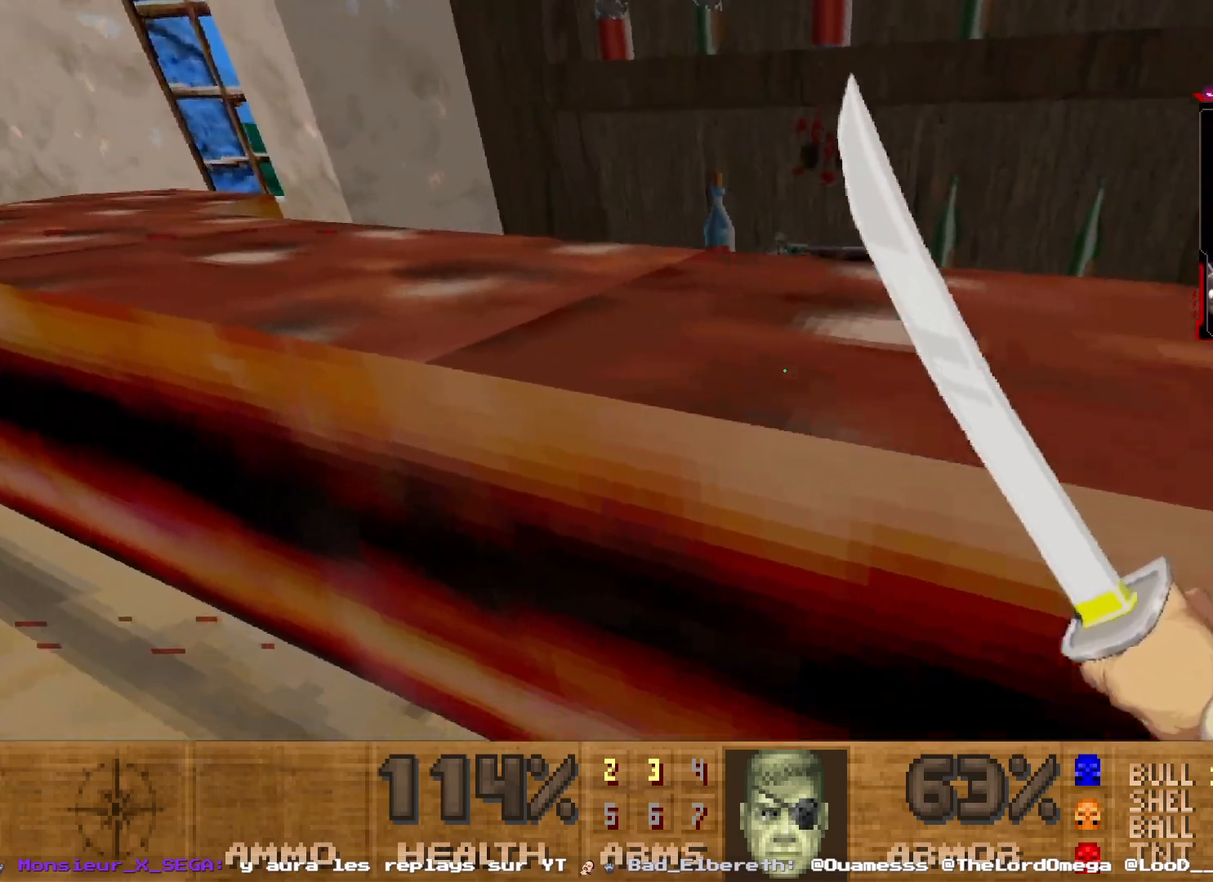
{"keys": ["q", "z"], "mouse": [], "events": [[367, "z", "down"], [417, "q", "down"]]}
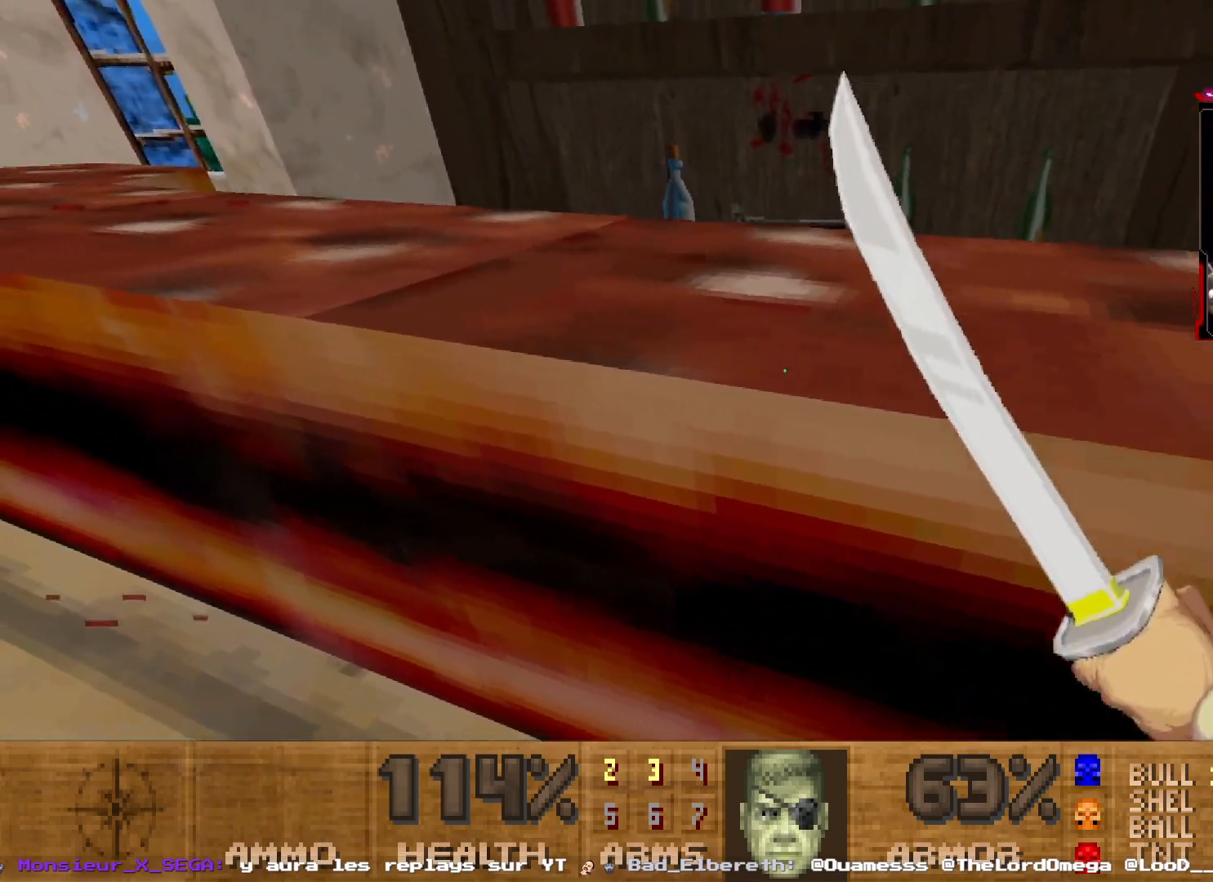
{"keys": ["q", "z"], "mouse": [], "events": []}
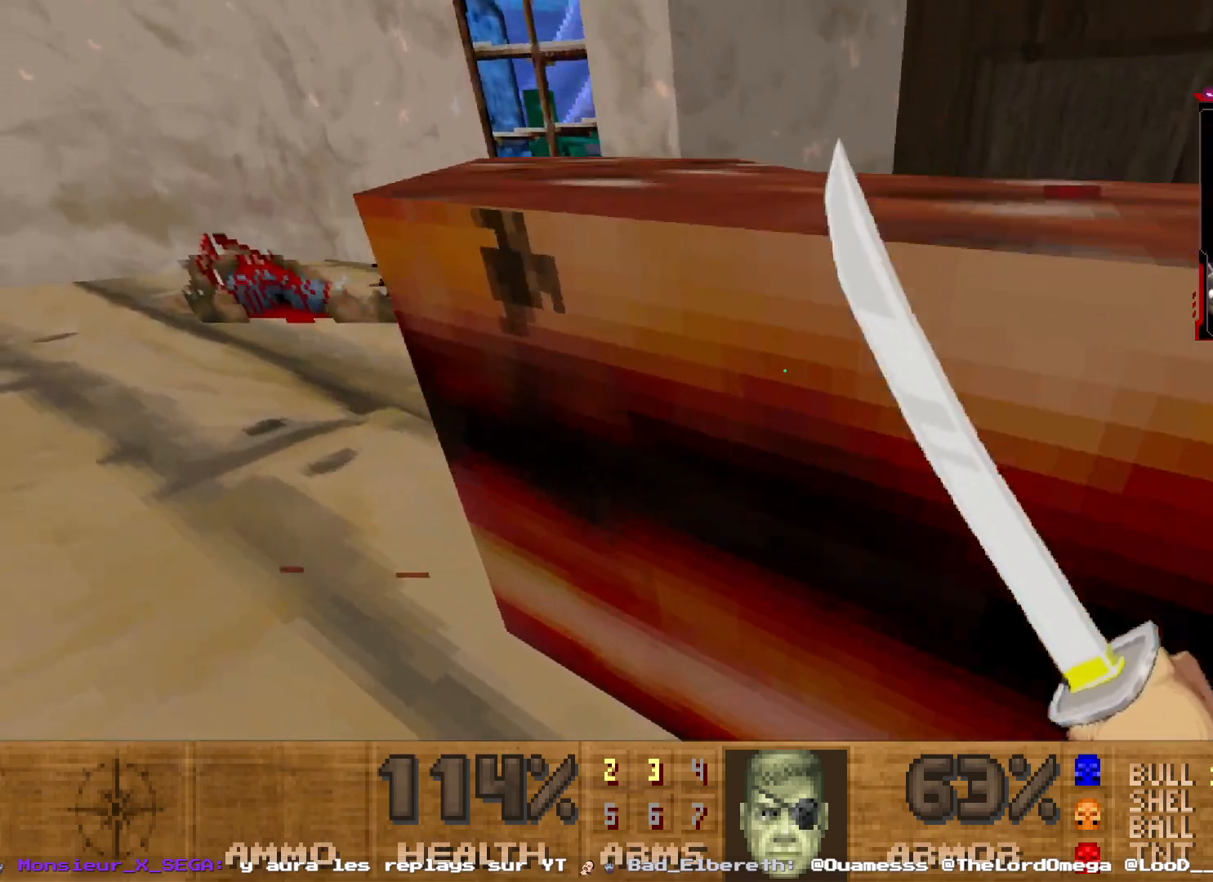
{"keys": ["z"], "mouse": [], "events": [[267, "q", "up"]]}
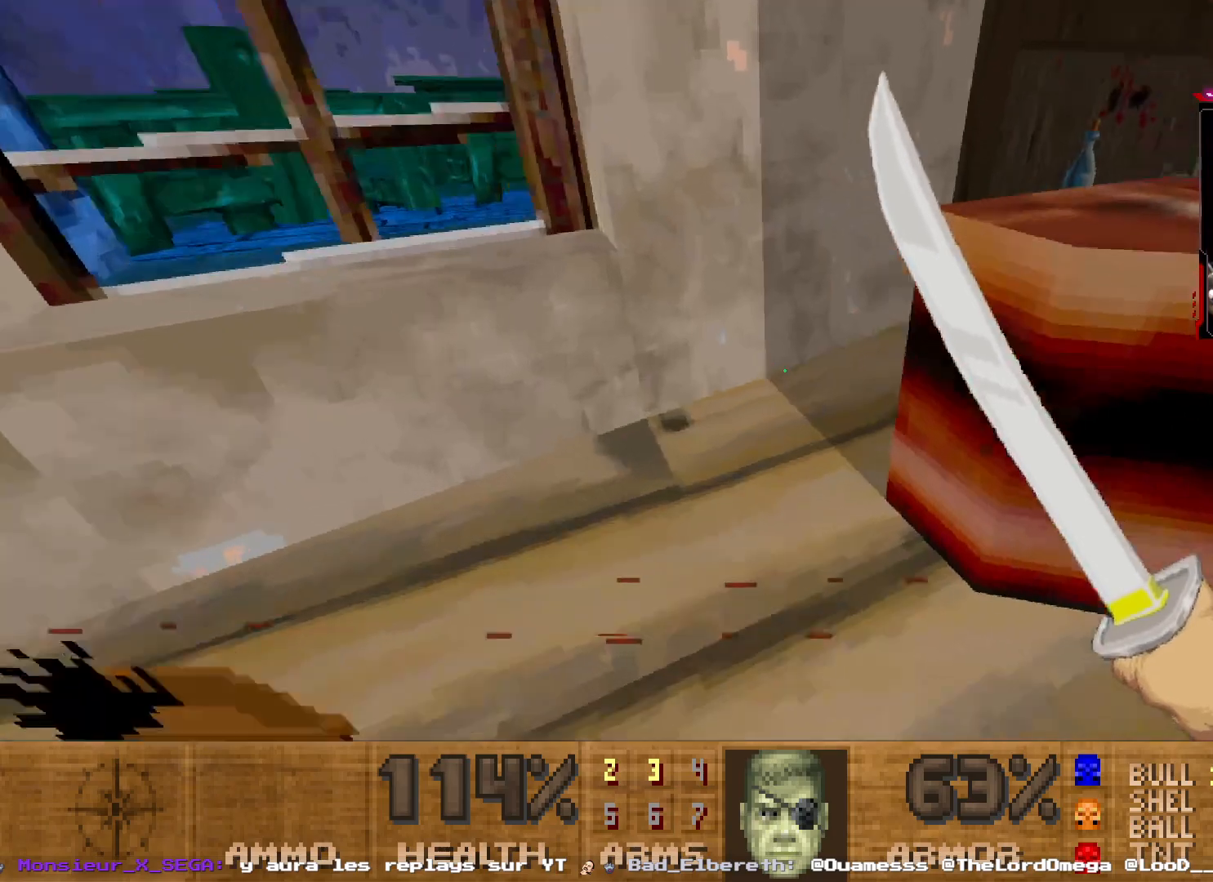
{"keys": ["z"], "mouse": [], "events": []}
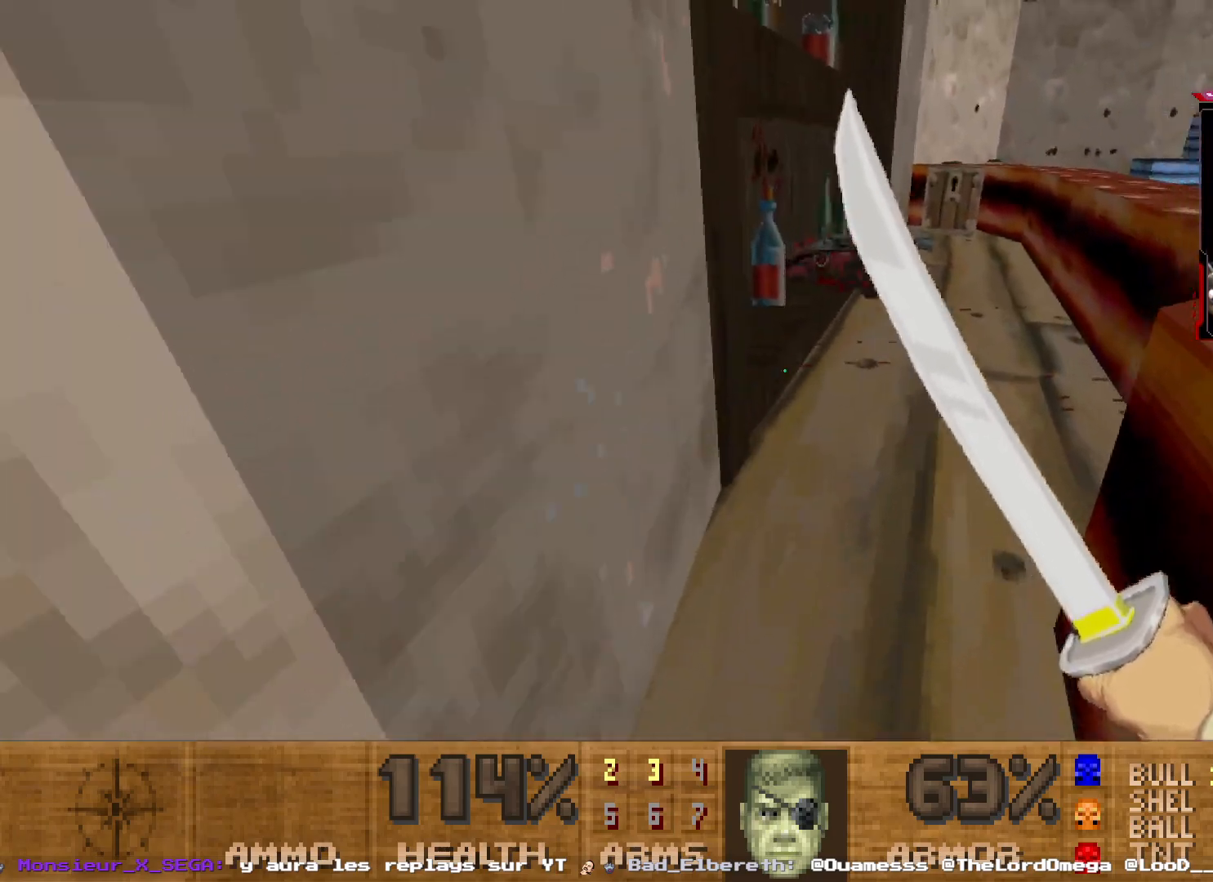
{"keys": [], "mouse": [], "events": [[200, "z", "up"], [250, "z", "down"], [384, "z", "up"]]}
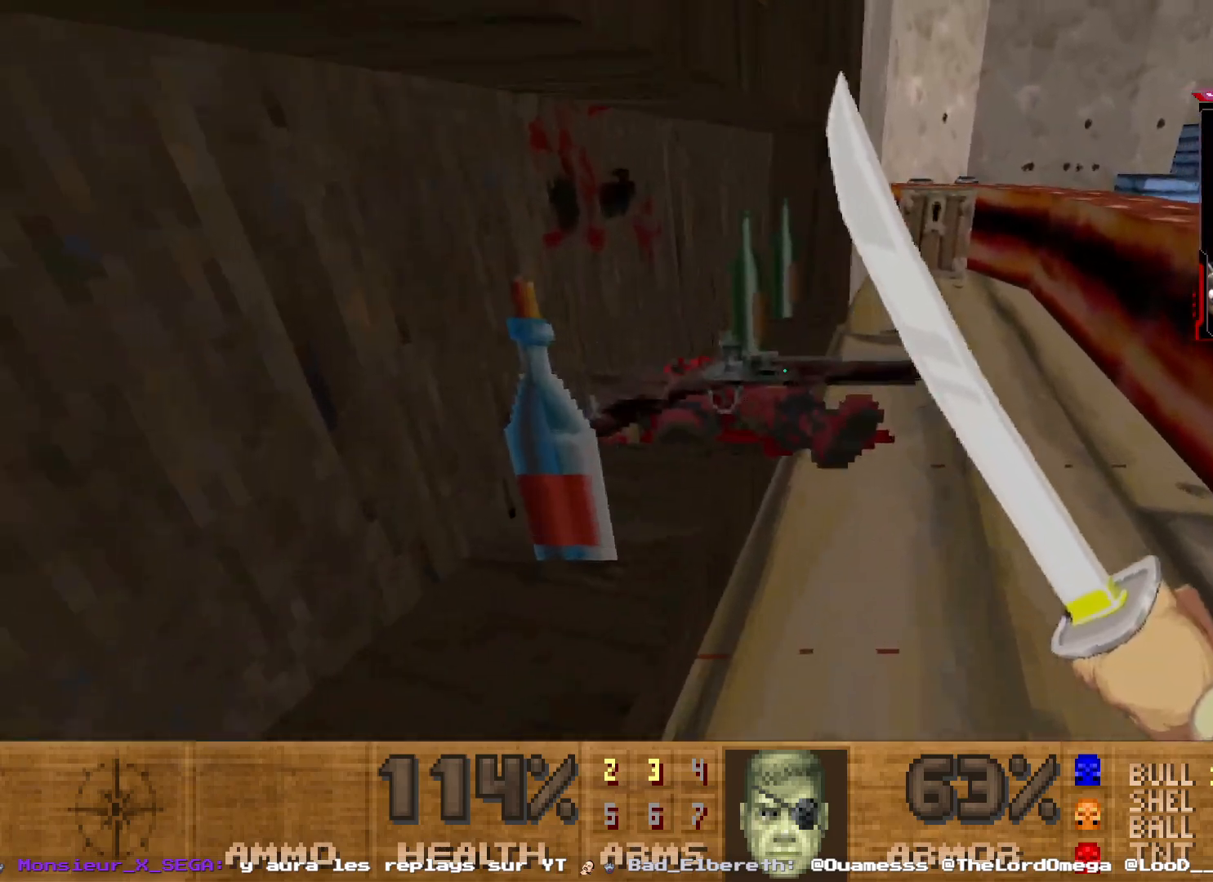
{"keys": ["z"], "mouse": [], "events": [[17, "z", "down"]]}
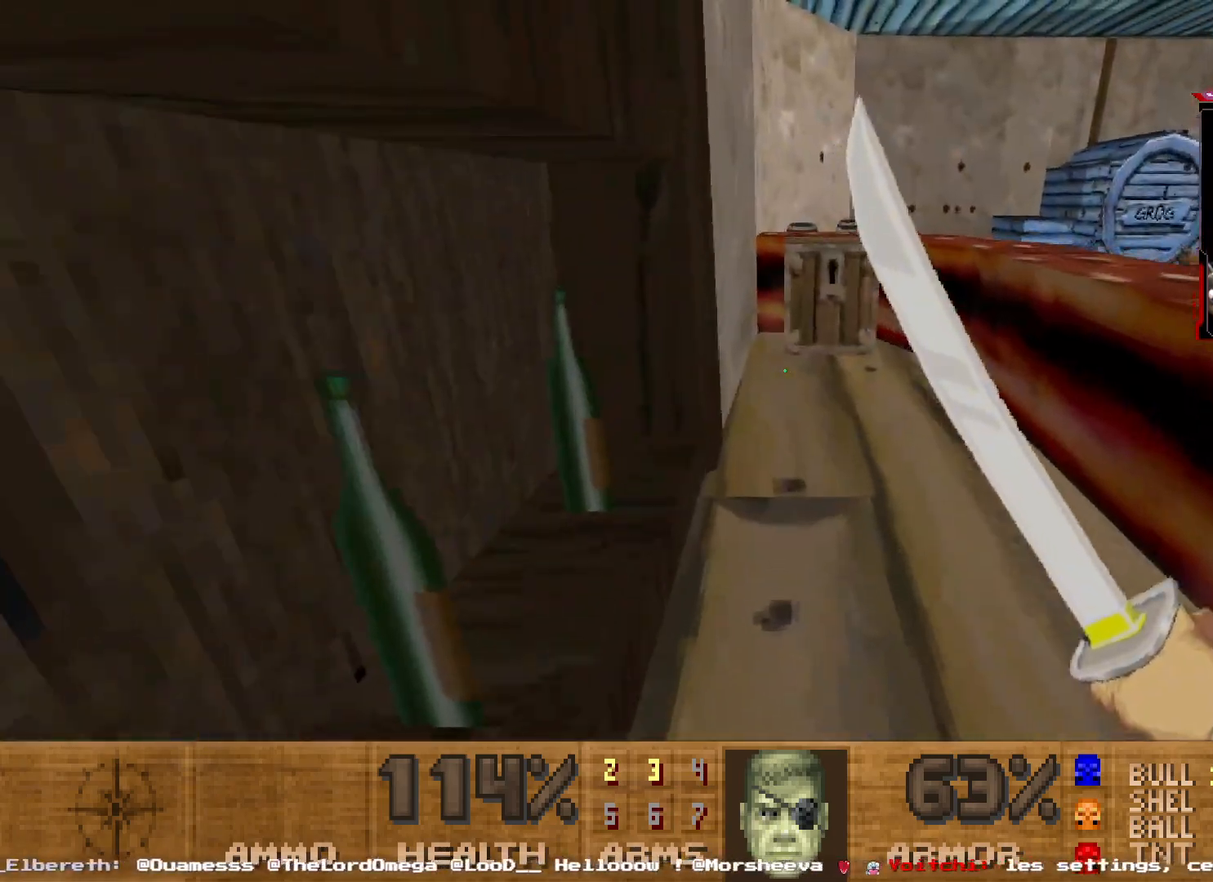
{"keys": [], "mouse": [], "events": [[134, "d", "down"], [267, "d", "up"], [467, "z", "up"]]}
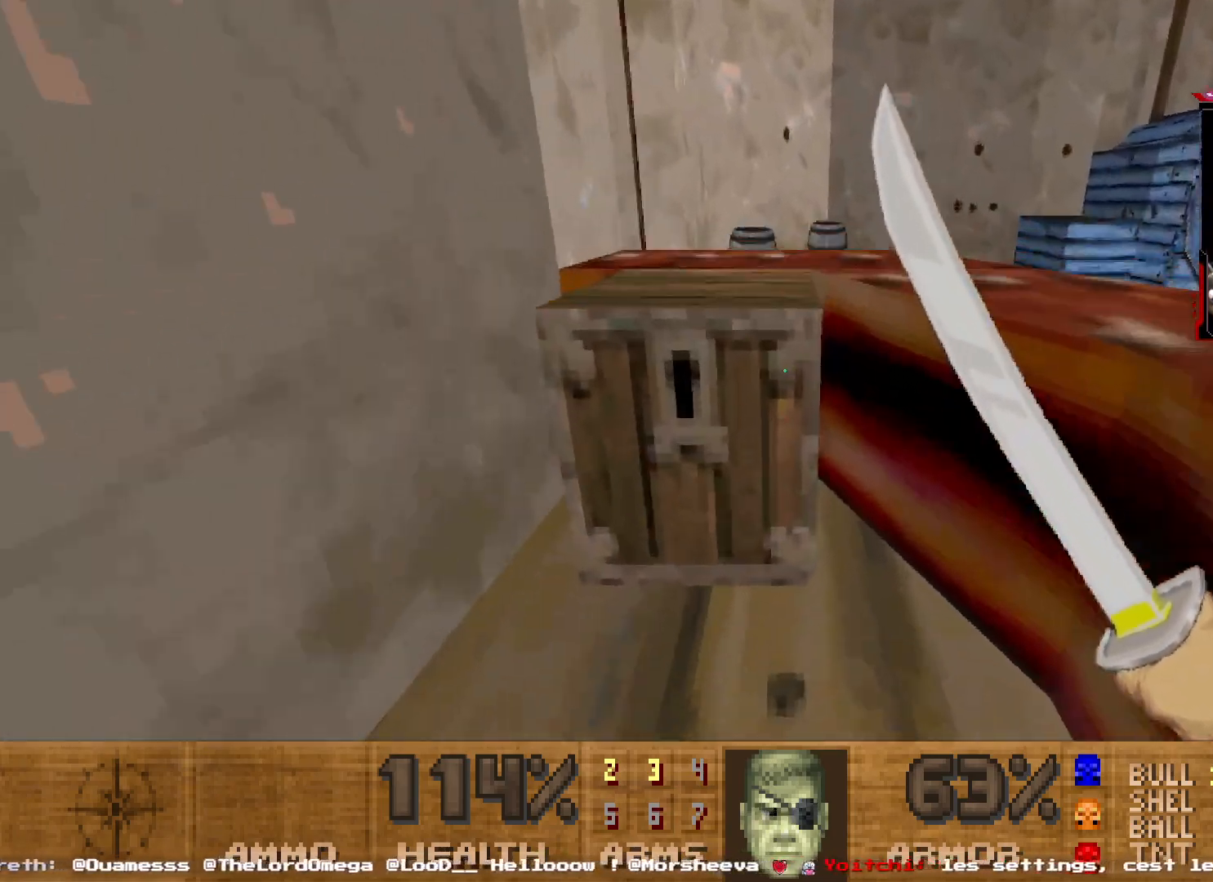
{"keys": [], "mouse": [], "events": [[384, "space", "down"], [484, "space", "up"]]}